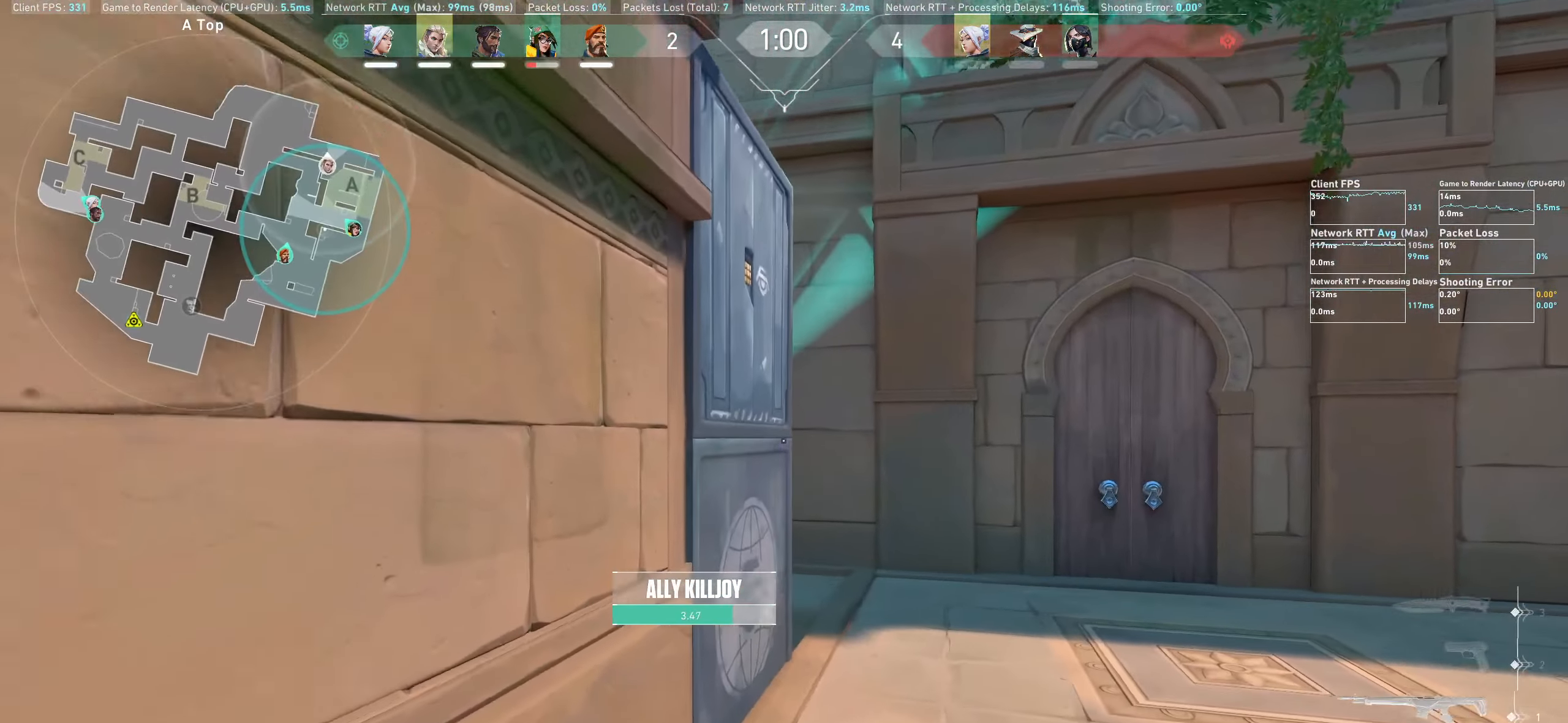
Gameplay with keyboard and mouse; each line is a JSON object with the keys and mouse buttons held at the frame after it. "events" lists presses ("down") and releases ("up") of "a", "ctrl", "d", "e", "q", "s", "shift", "space", "w", "mouse_left", "mouse_wheel", "mouse_right", "mouse_mb4" and "mouse_mb5" between this image and that frame as [ms after this image, input, new state], when the widget could be followed in between. "mouse_left", "mouse_wheel", "mouse_right", "mouse_mb4", "mouse_mb5" = the "left", "wheel", "right", "mb4", "mb5" buttons of the "mouse" list. No other keys are recorded. "wheel" means that the mouse wheel is clicked or scrolled. Not read: mouse_move.
{"keys": ["d", "w"], "mouse": [], "events": [[83, "w", "up"], [233, "w", "down"], [250, "d", "down"]]}
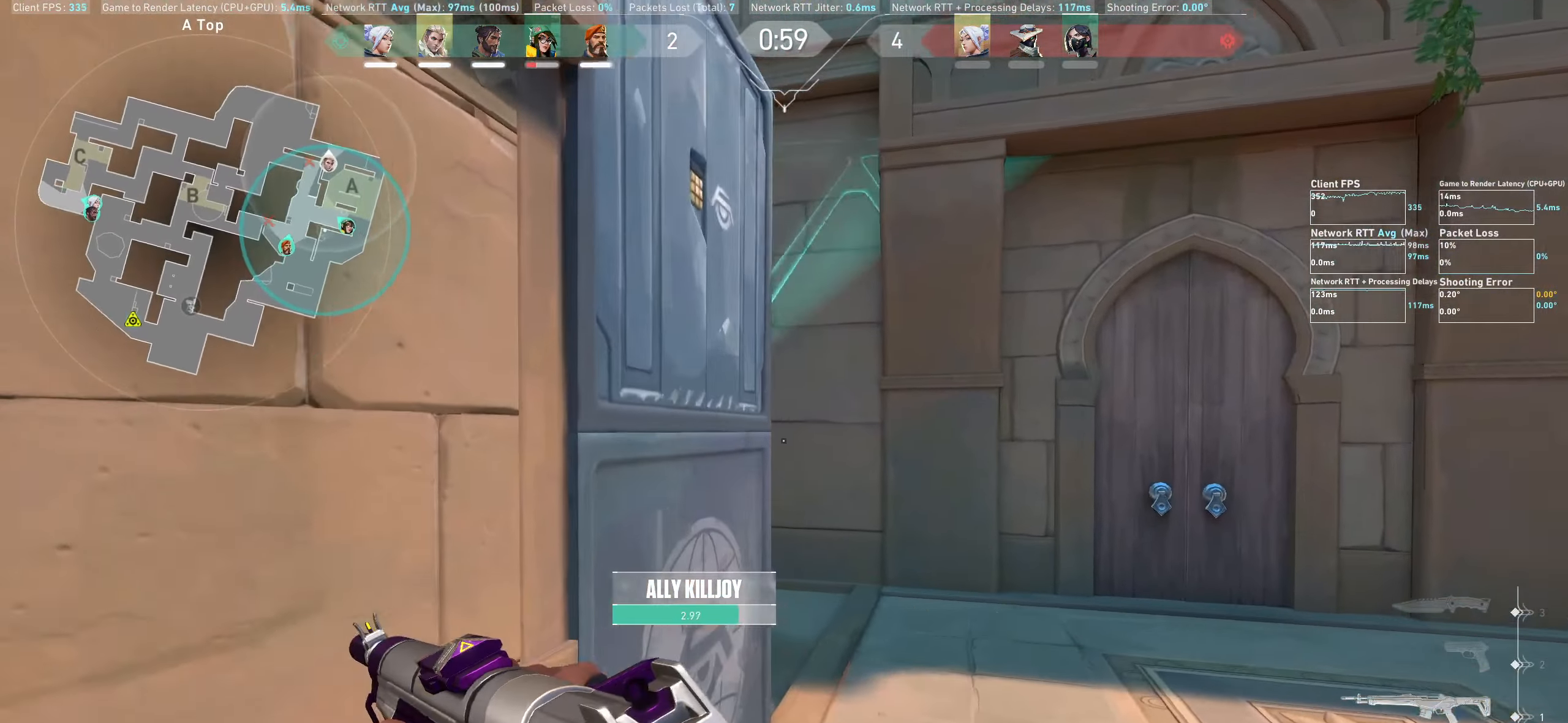
{"keys": ["d", "w"], "mouse": [], "events": [[33, "w", "up"], [183, "w", "down"]]}
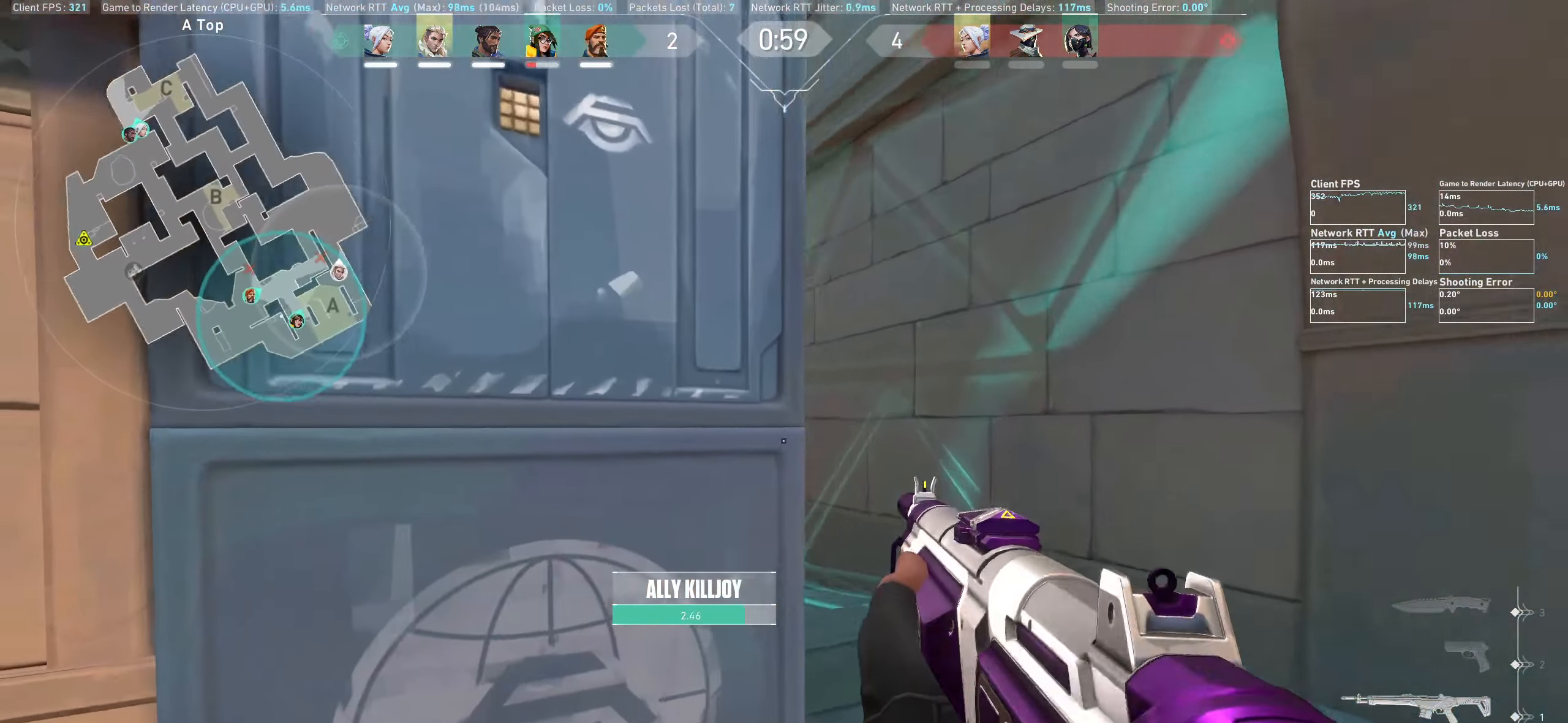
{"keys": [], "mouse": [], "events": [[50, "w", "up"], [417, "d", "up"]]}
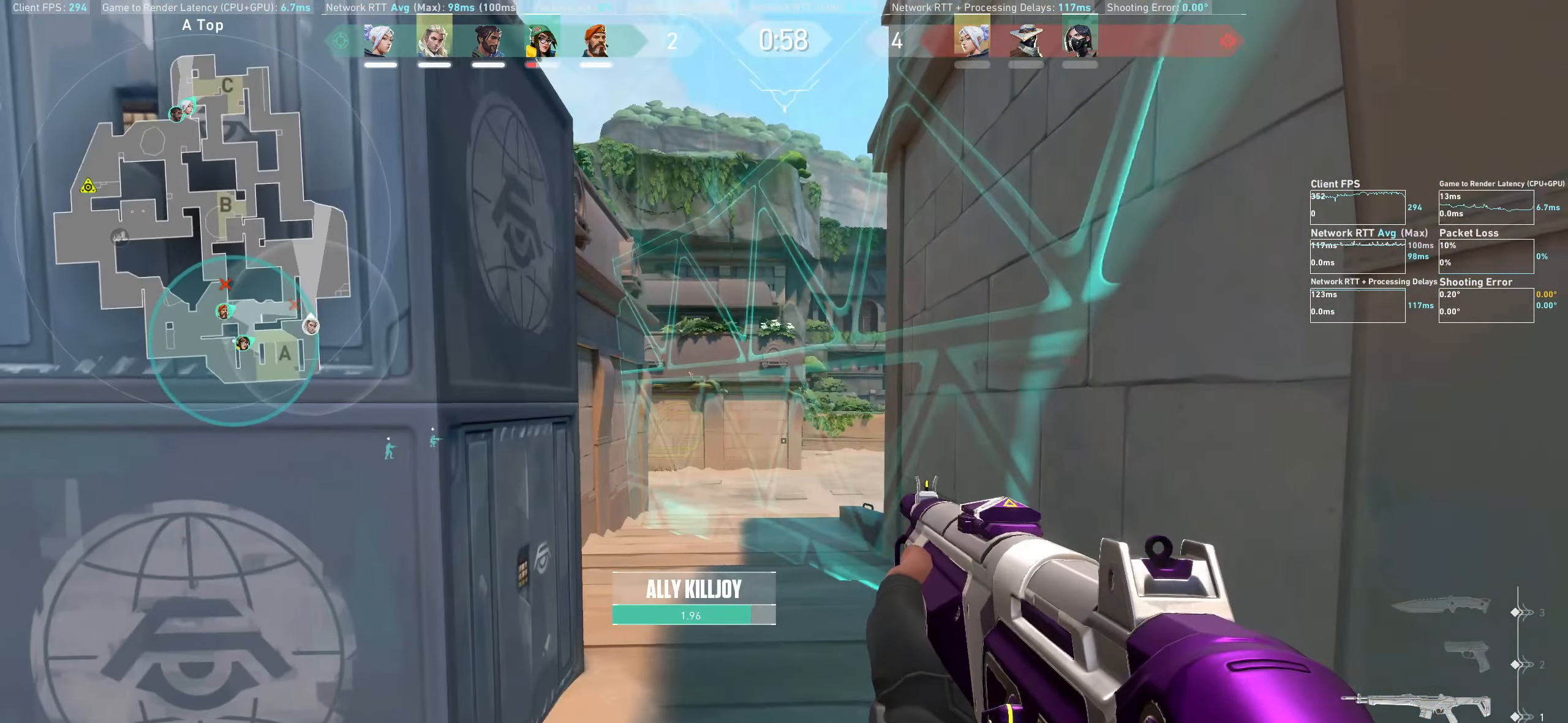
{"keys": [], "mouse": [], "events": [[150, "d", "down"], [483, "d", "up"]]}
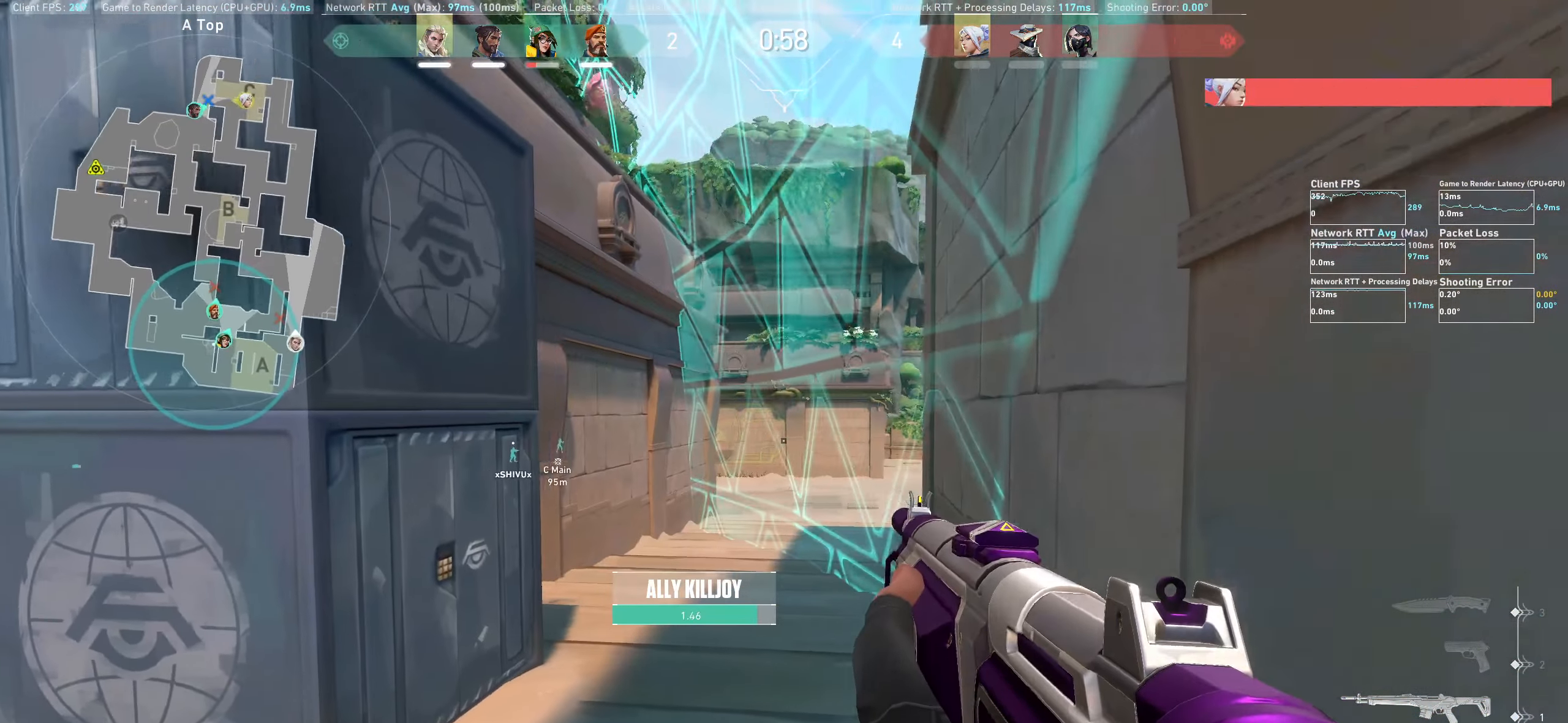
{"keys": [], "mouse": [], "events": [[183, "a", "down"], [433, "a", "up"]]}
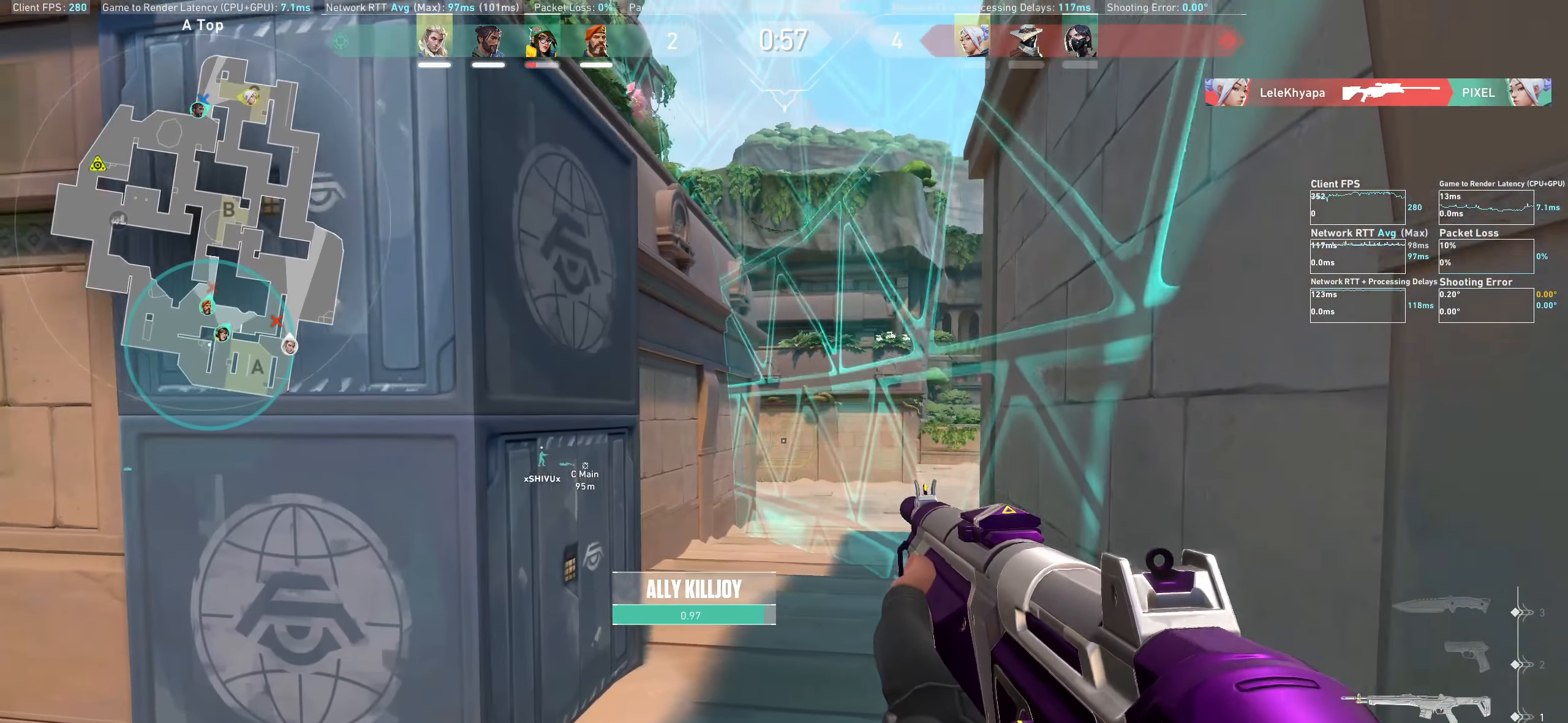
{"keys": [], "mouse": [], "events": [[117, "d", "down"], [383, "d", "up"]]}
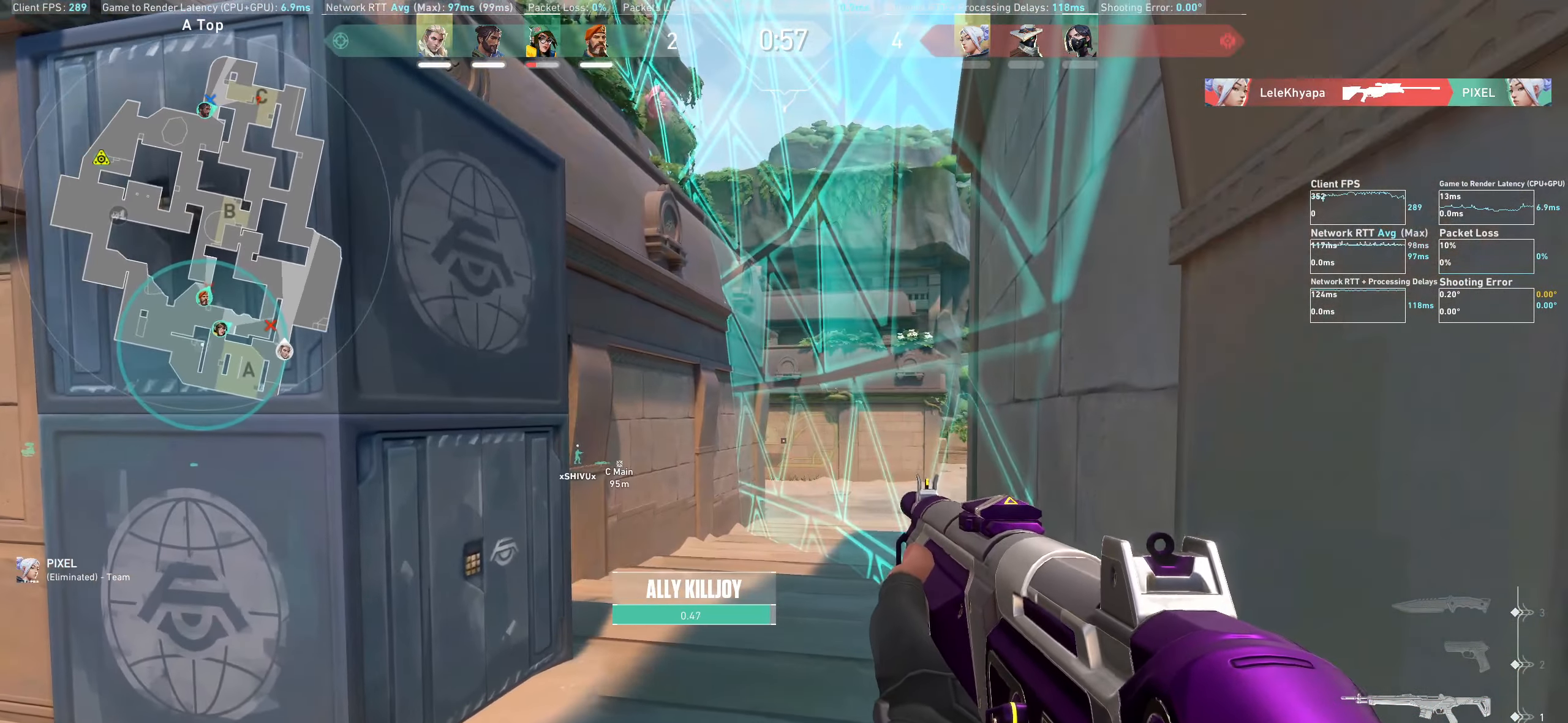
{"keys": [], "mouse": [], "events": [[100, "a", "down"], [433, "a", "up"]]}
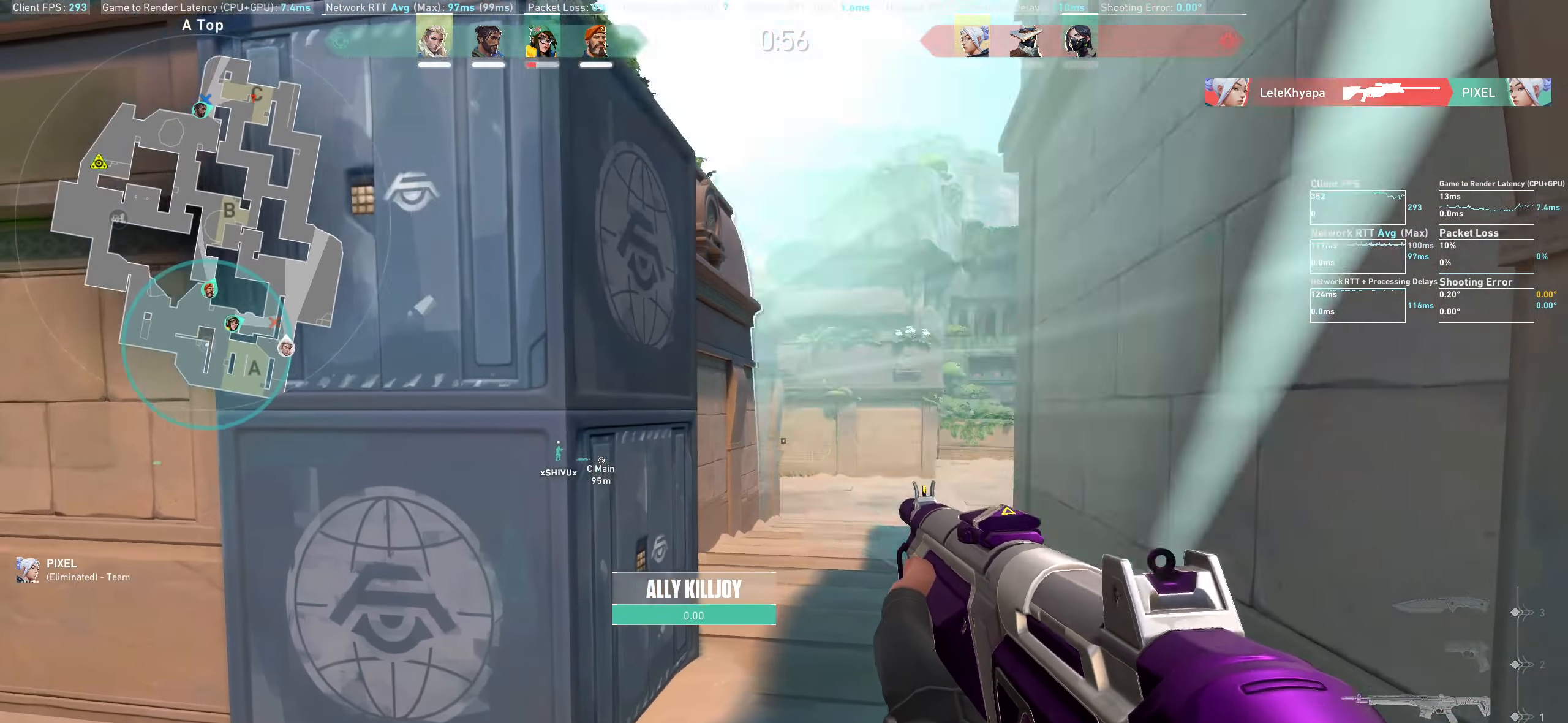
{"keys": ["a"], "mouse": [], "events": [[117, "d", "down"], [284, "d", "up"], [400, "a", "down"]]}
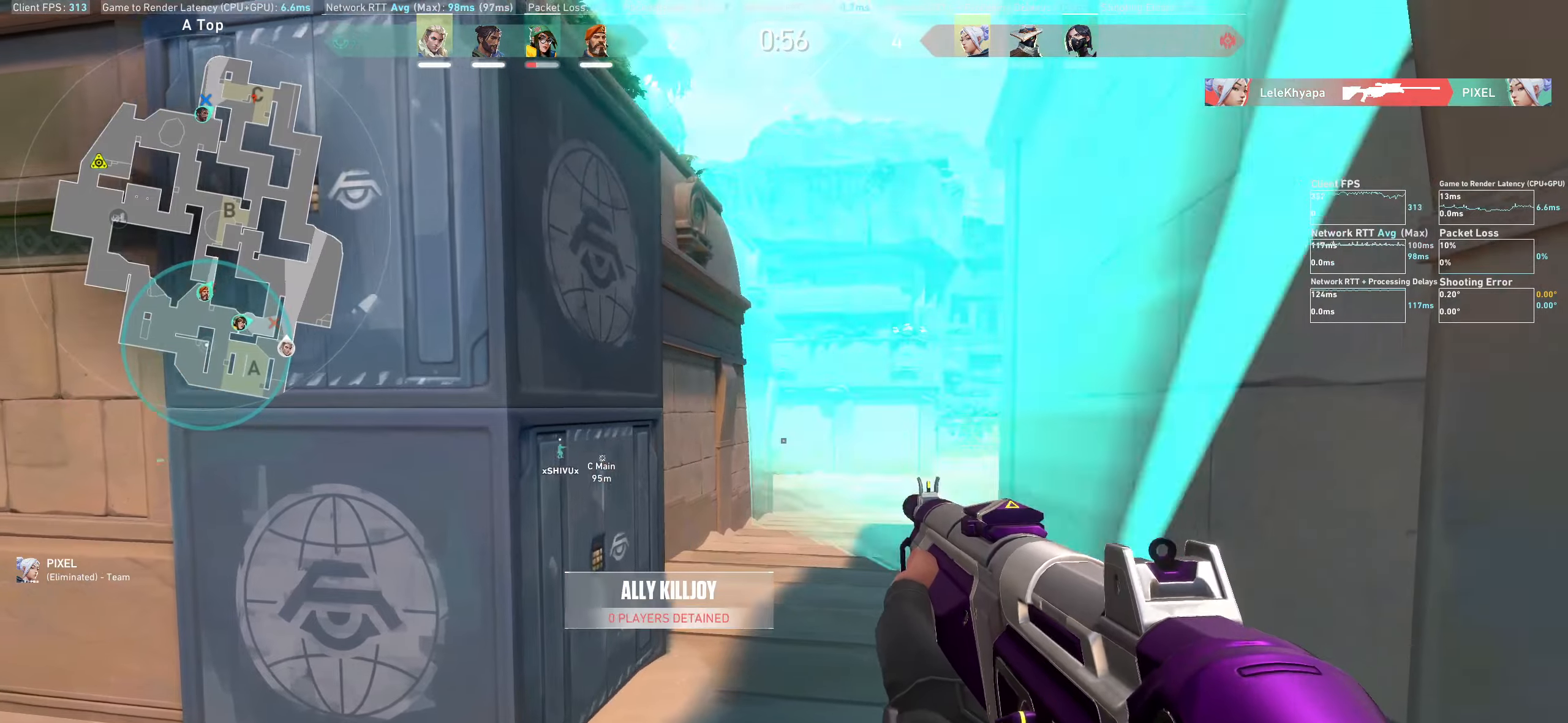
{"keys": ["d", "w"], "mouse": [], "events": [[150, "a", "up"], [284, "d", "down"], [484, "w", "down"]]}
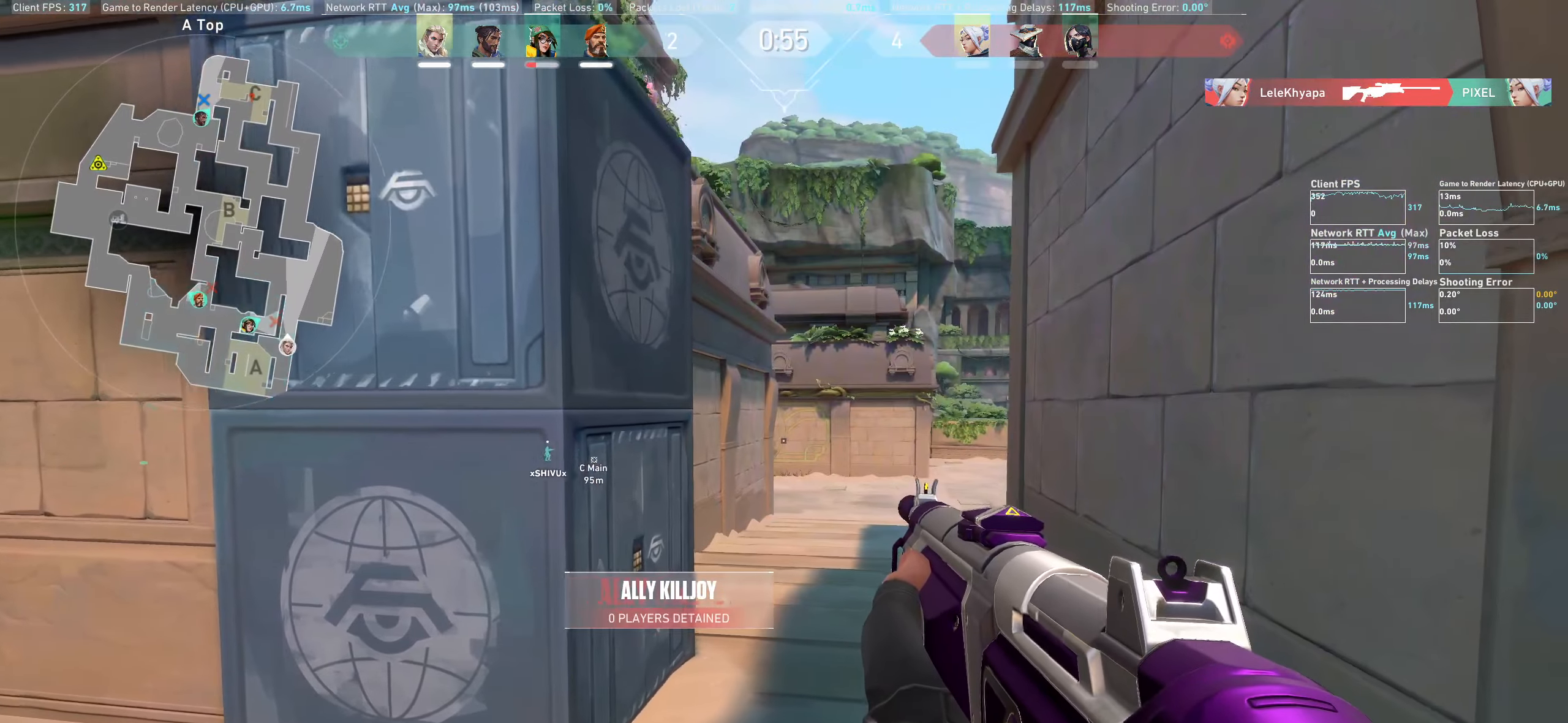
{"keys": ["d", "w"], "mouse": [], "events": [[117, "d", "up"], [150, "w", "up"], [367, "d", "down"], [434, "w", "down"]]}
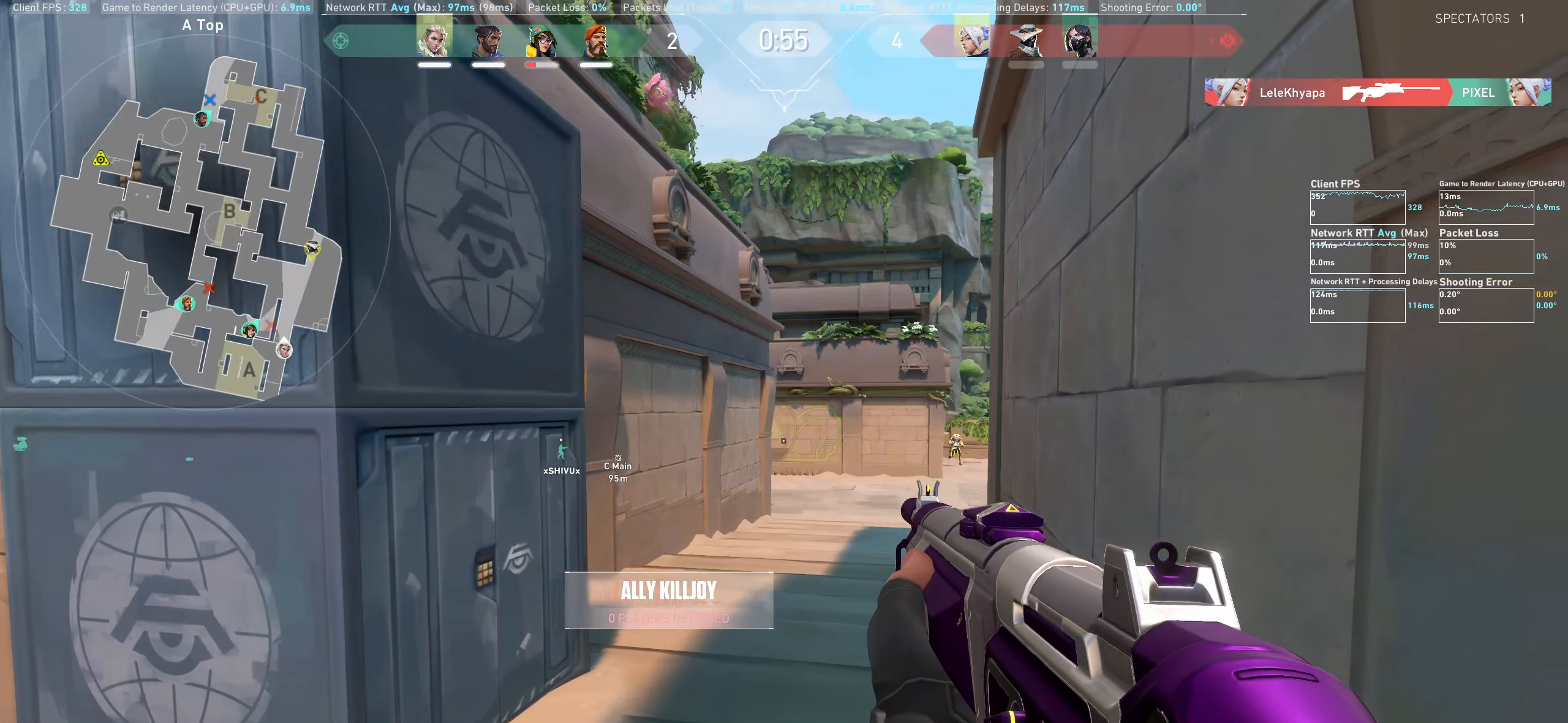
{"keys": ["a"], "mouse": [], "events": [[50, "w", "up"], [67, "d", "up"], [134, "a", "down"]]}
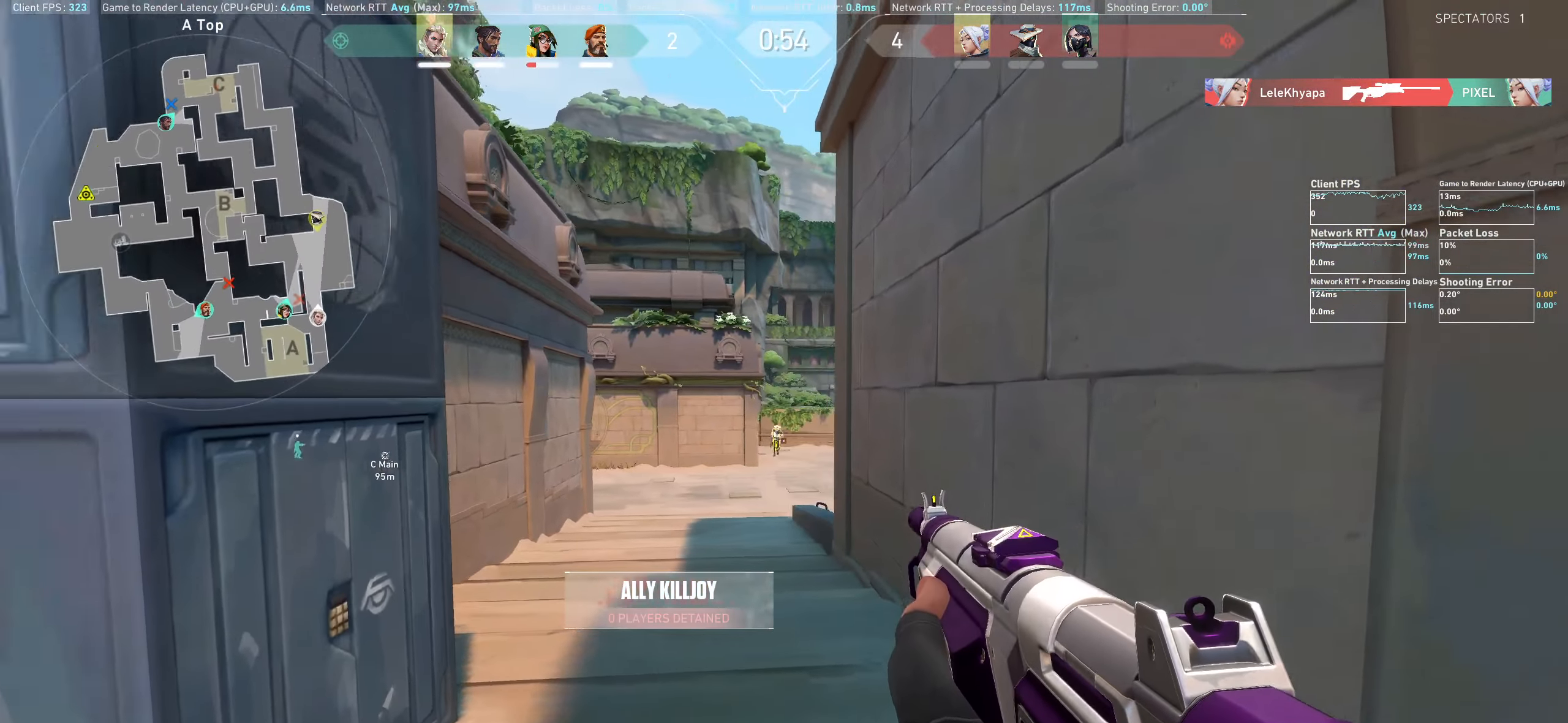
{"keys": ["d"], "mouse": [], "events": [[100, "a", "up"], [284, "mouse_left", "down"], [300, "d", "down"], [484, "mouse_left", "up"]]}
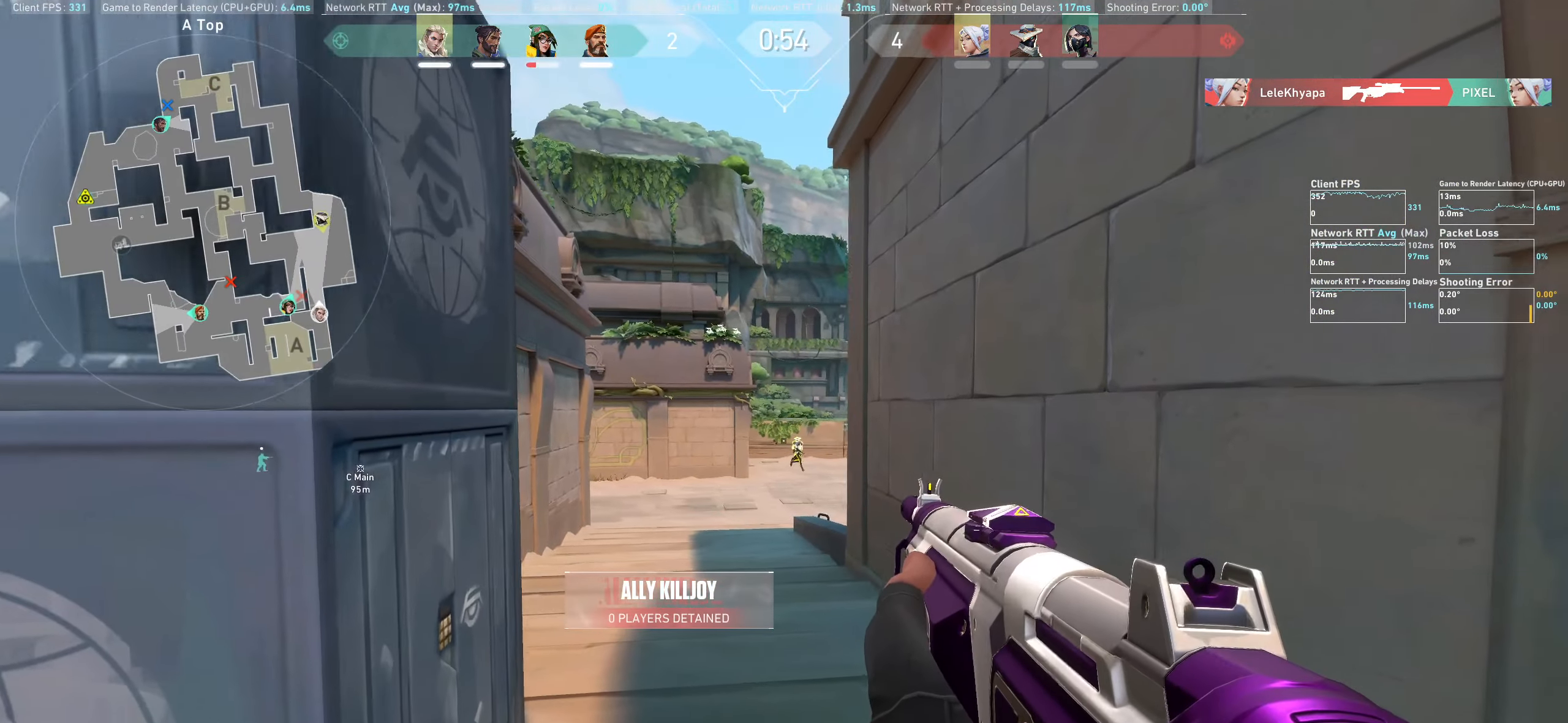
{"keys": ["a"], "mouse": [], "events": [[34, "d", "up"], [200, "a", "down"], [284, "mouse_left", "down"], [484, "mouse_left", "up"]]}
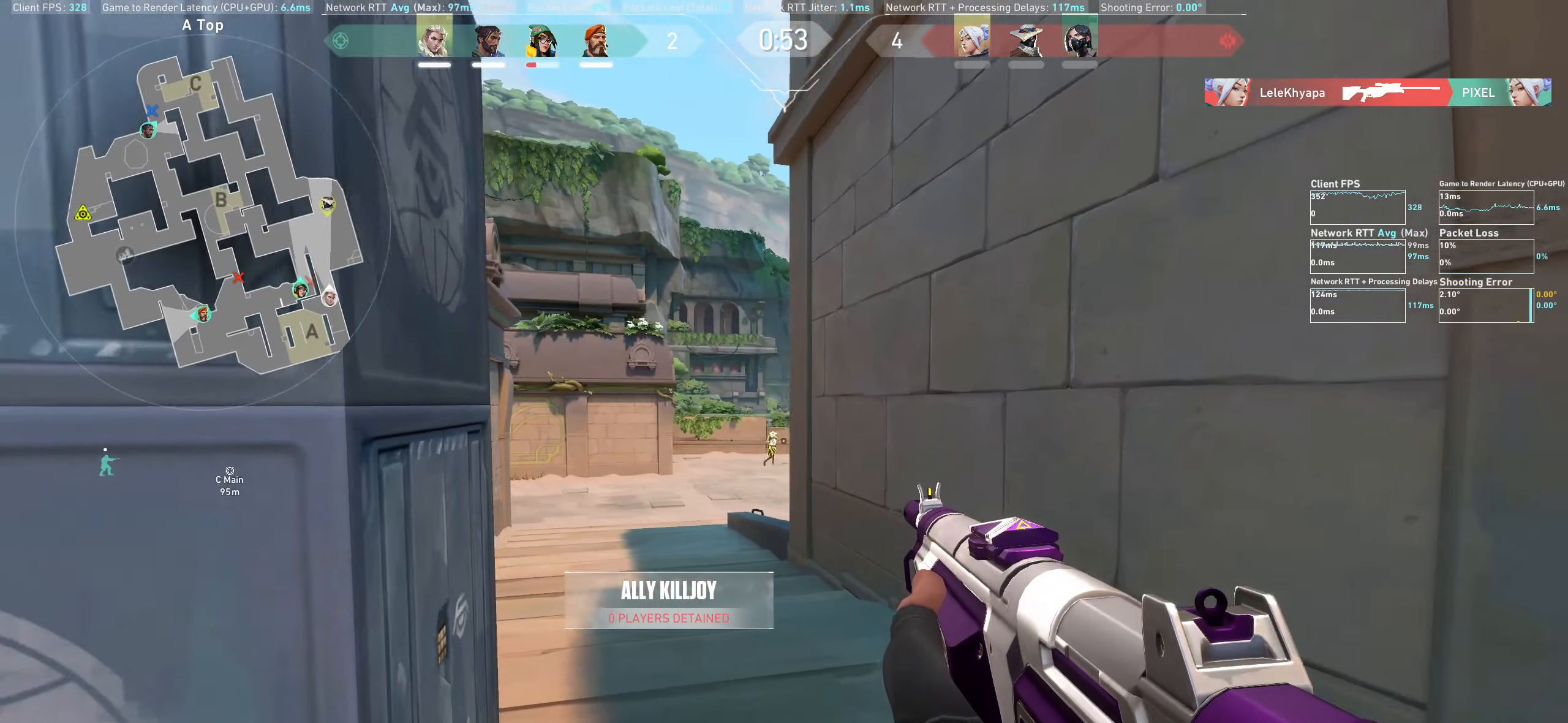
{"keys": ["d"], "mouse": ["left"], "events": [[150, "a", "up"], [334, "mouse_left", "down"], [350, "d", "down"]]}
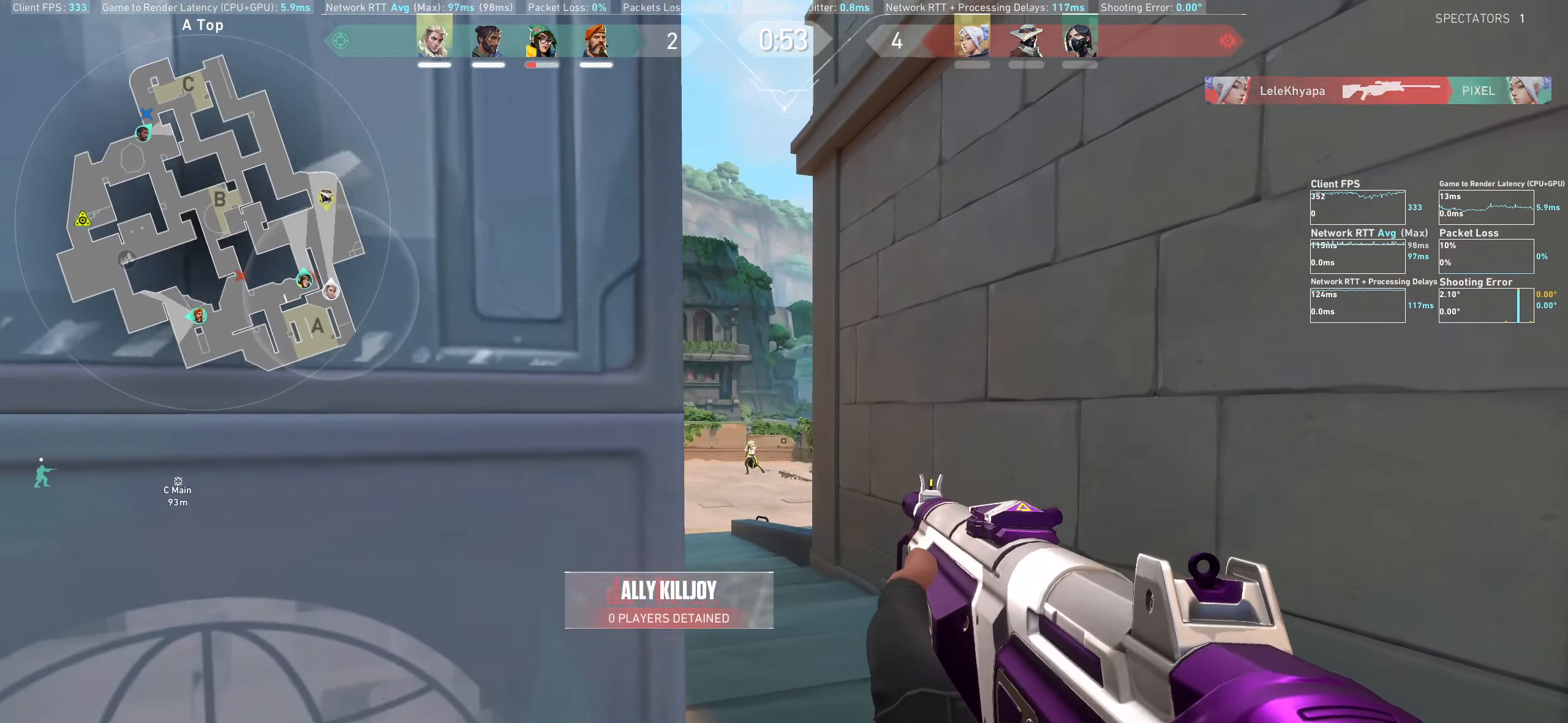
{"keys": ["a"], "mouse": ["left"], "events": [[17, "mouse_left", "up"], [150, "d", "up"], [350, "mouse_left", "down"], [400, "a", "down"]]}
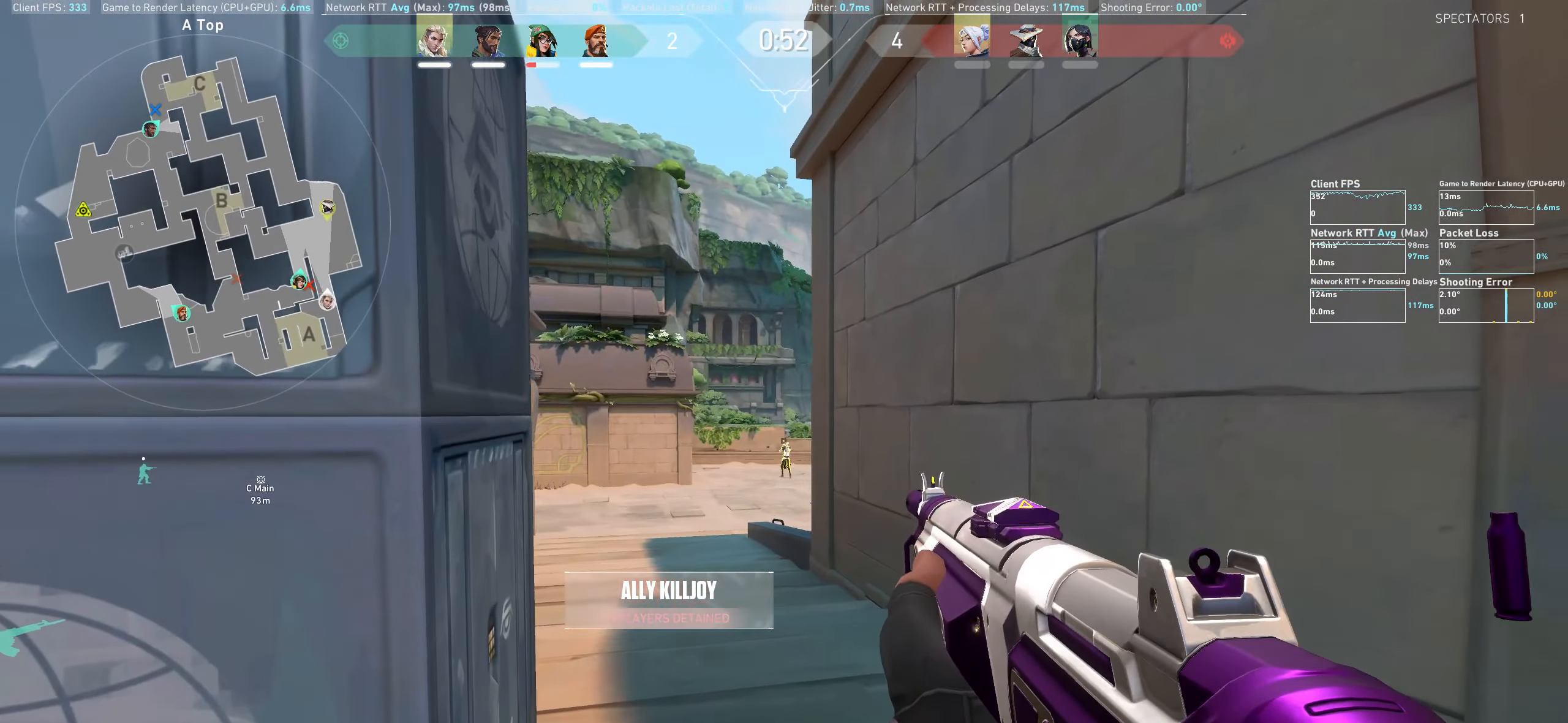
{"keys": ["d"], "mouse": ["left"], "events": [[50, "mouse_left", "up"], [200, "a", "up"], [400, "d", "down"], [434, "mouse_left", "down"]]}
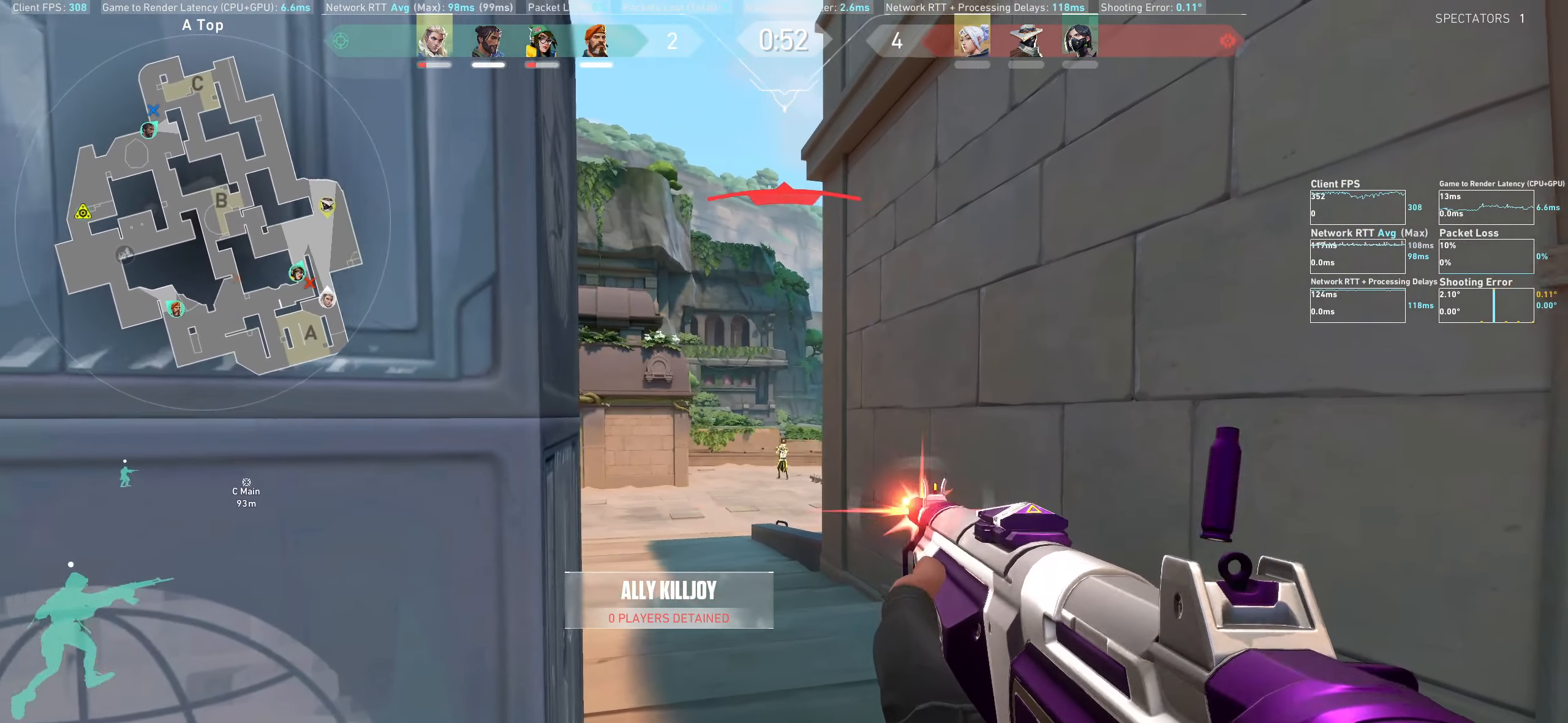
{"keys": ["a"], "mouse": ["left"], "events": [[117, "mouse_left", "up"], [267, "d", "up"], [417, "mouse_left", "down"], [484, "a", "down"]]}
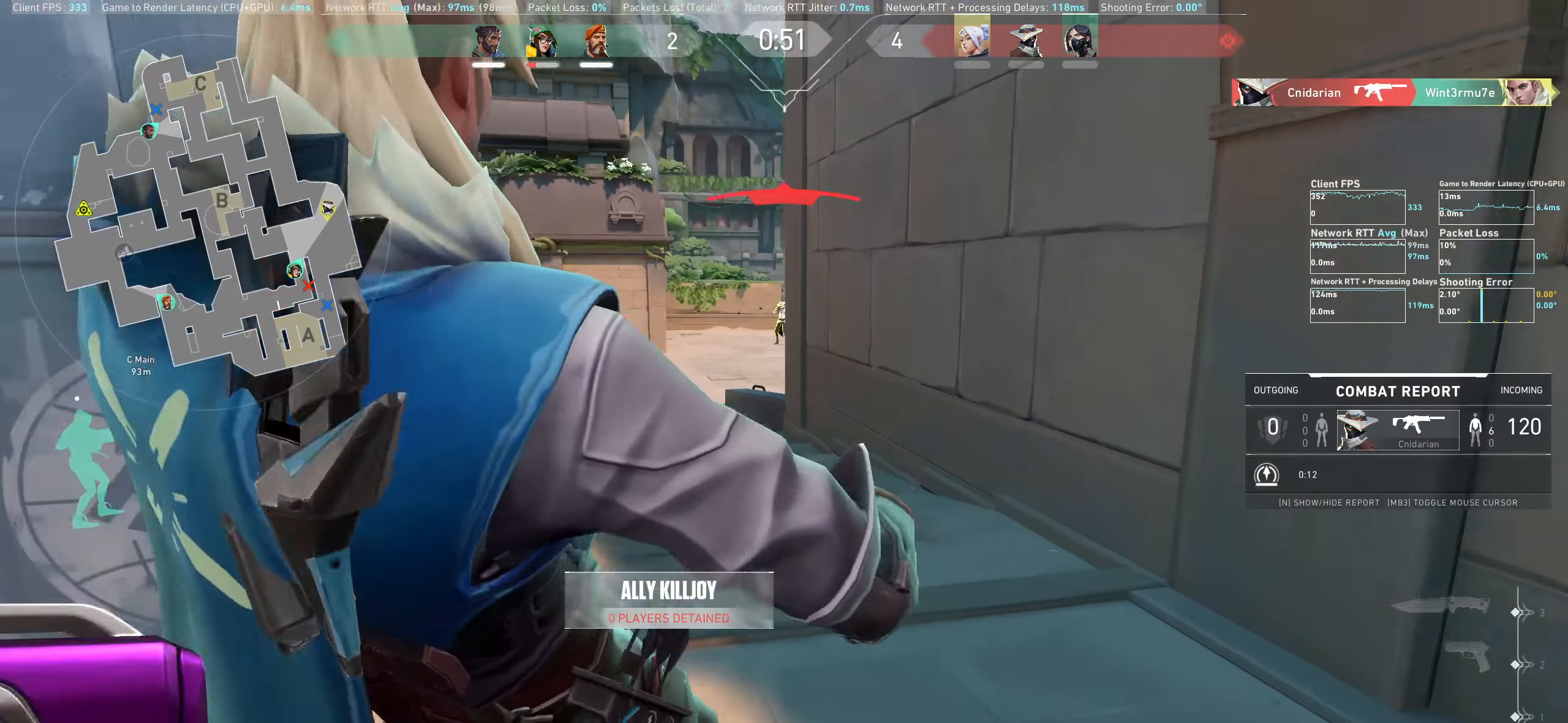
{"keys": [], "mouse": [], "events": [[184, "mouse_left", "up"], [217, "a", "up"]]}
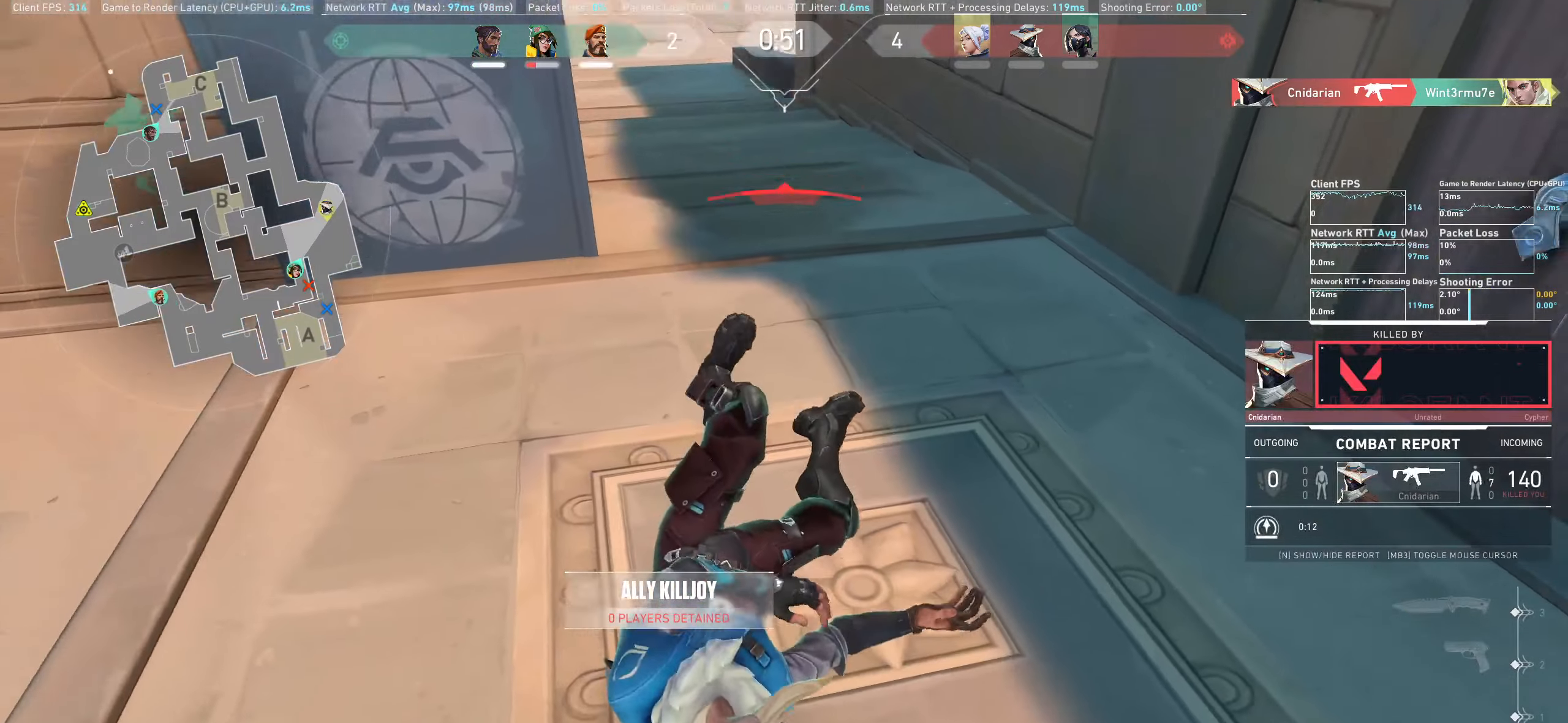
{"keys": [], "mouse": [], "events": []}
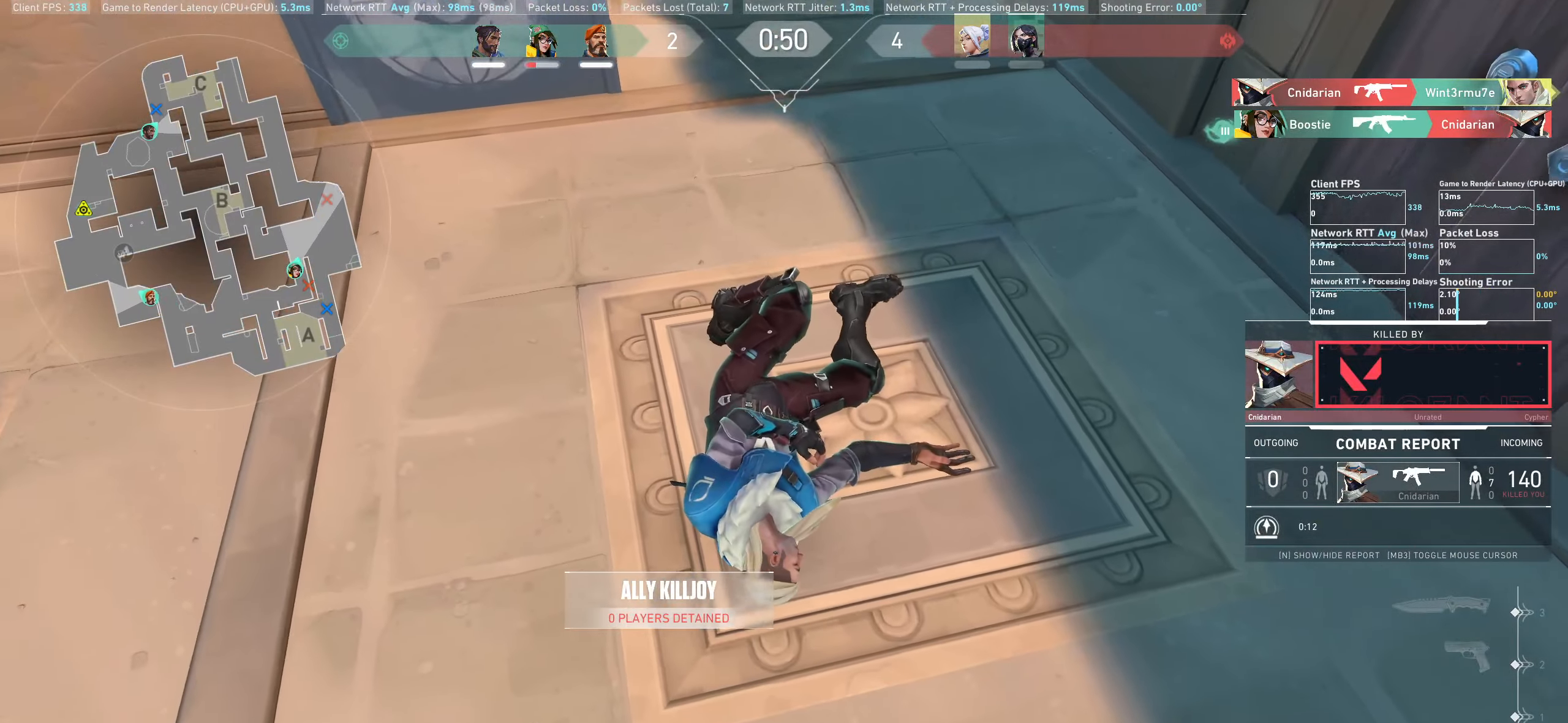
{"keys": [], "mouse": [], "events": []}
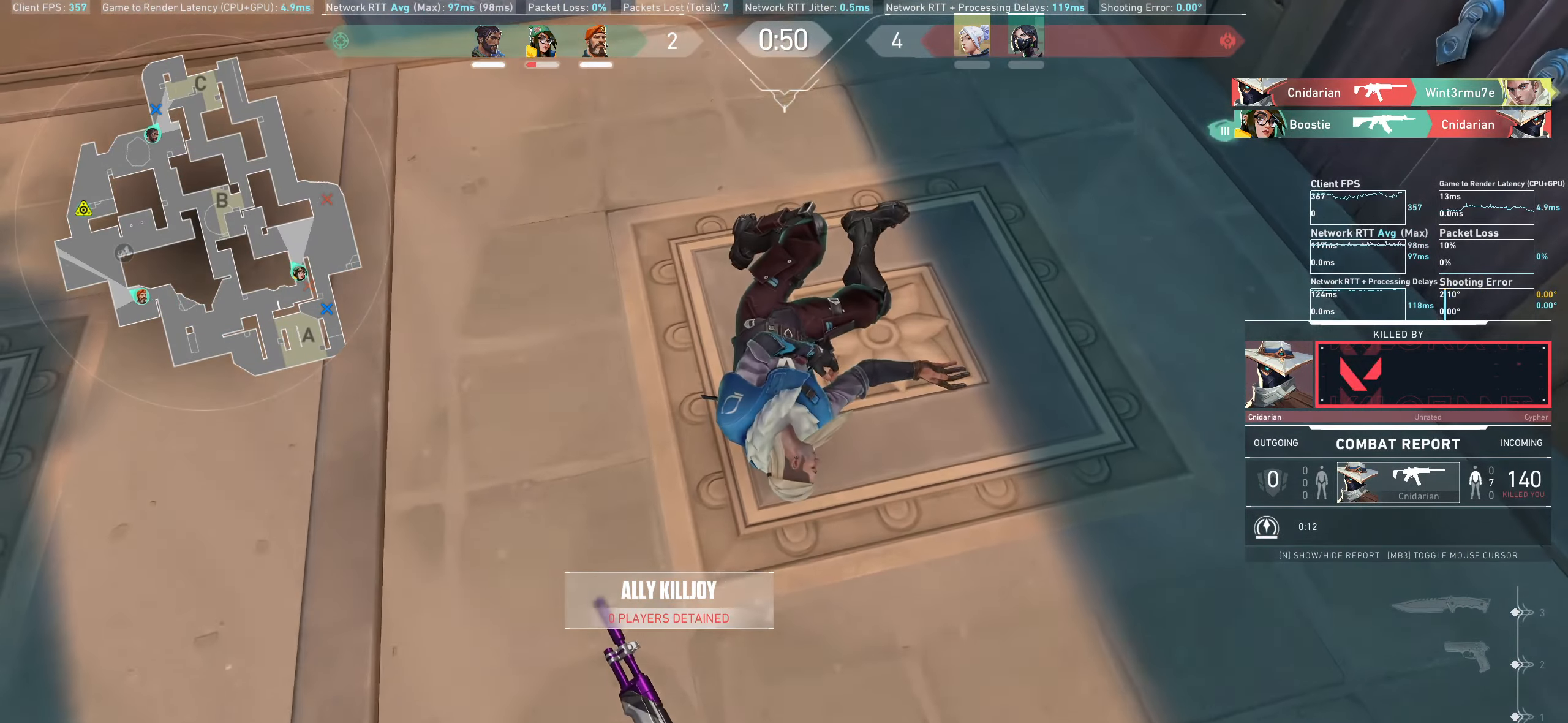
{"keys": [], "mouse": [], "events": []}
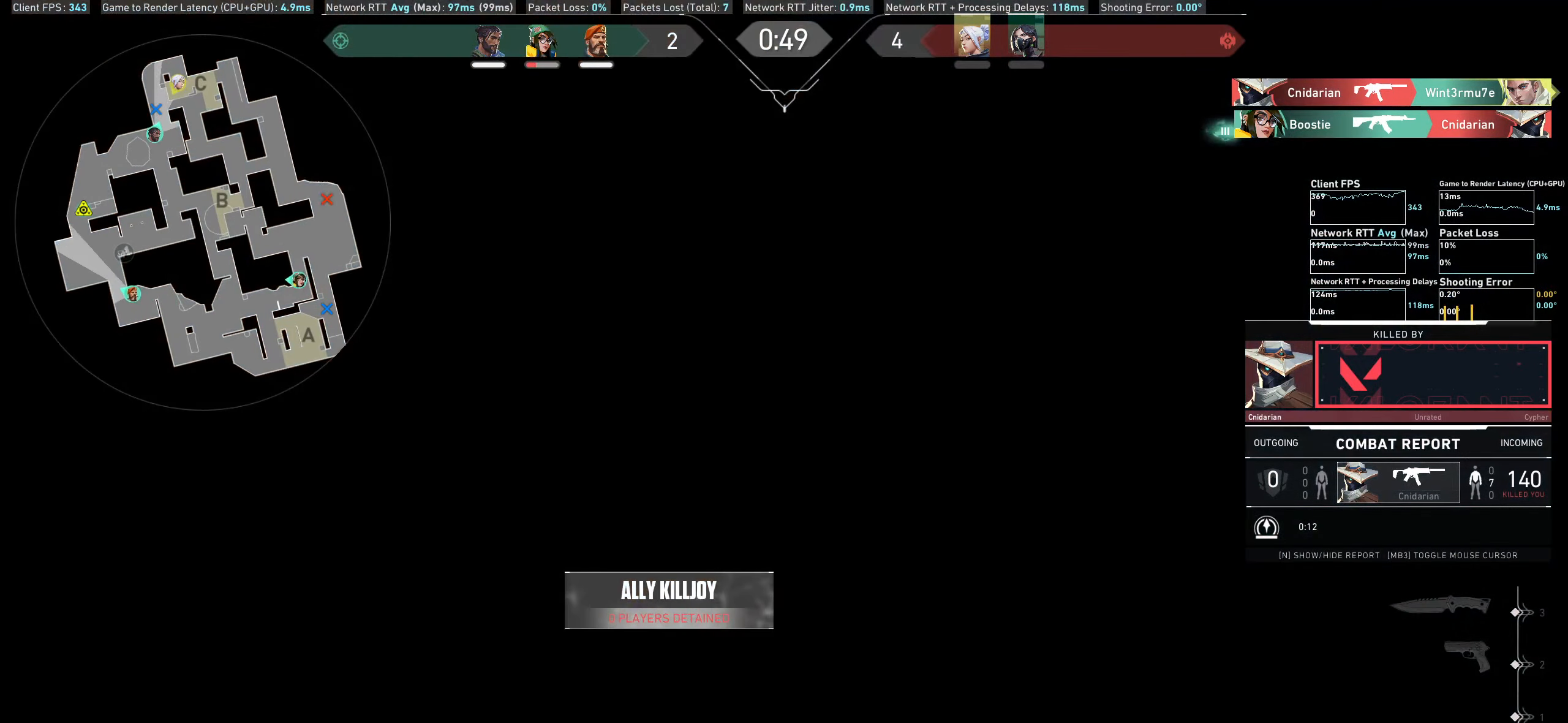
{"keys": [], "mouse": [], "events": []}
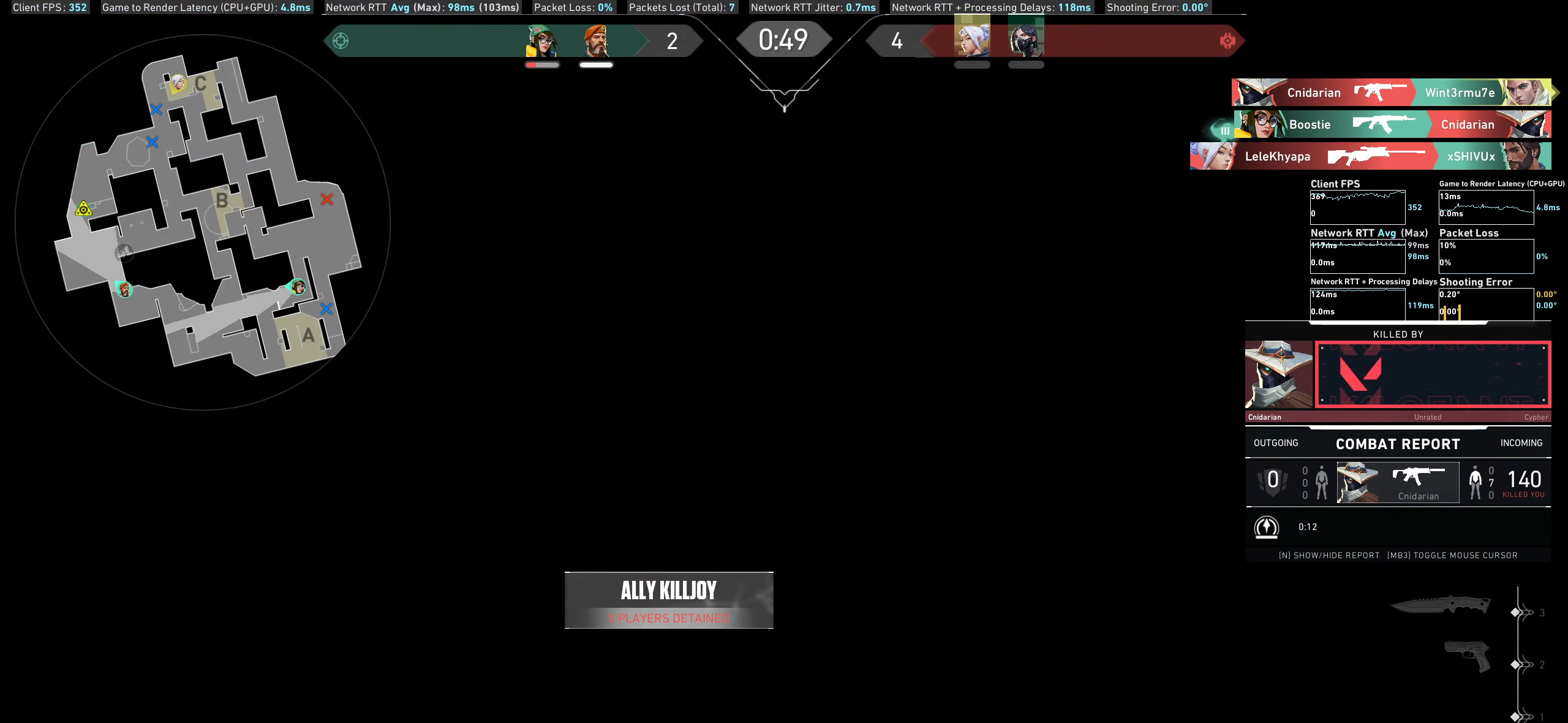
{"keys": [], "mouse": [], "events": []}
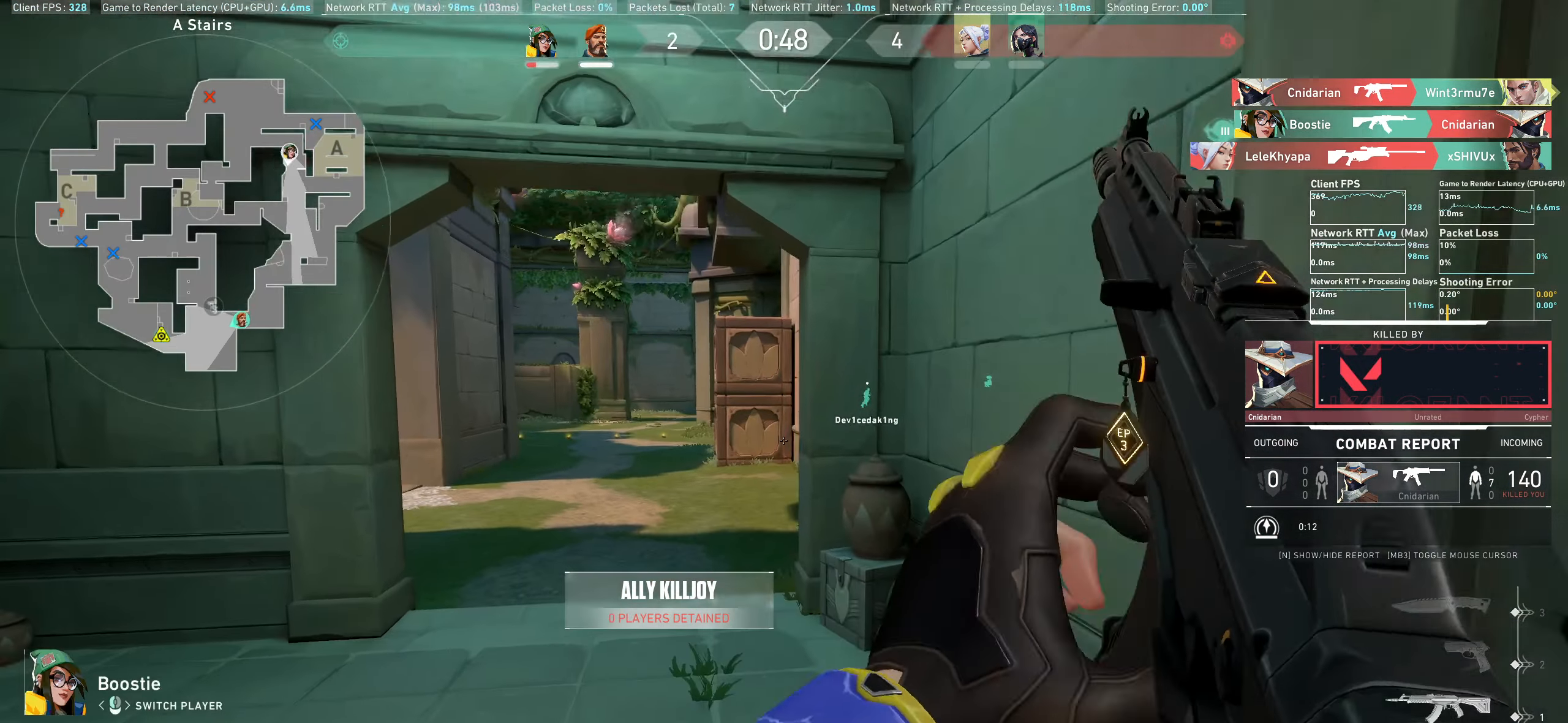
{"keys": [], "mouse": [], "events": []}
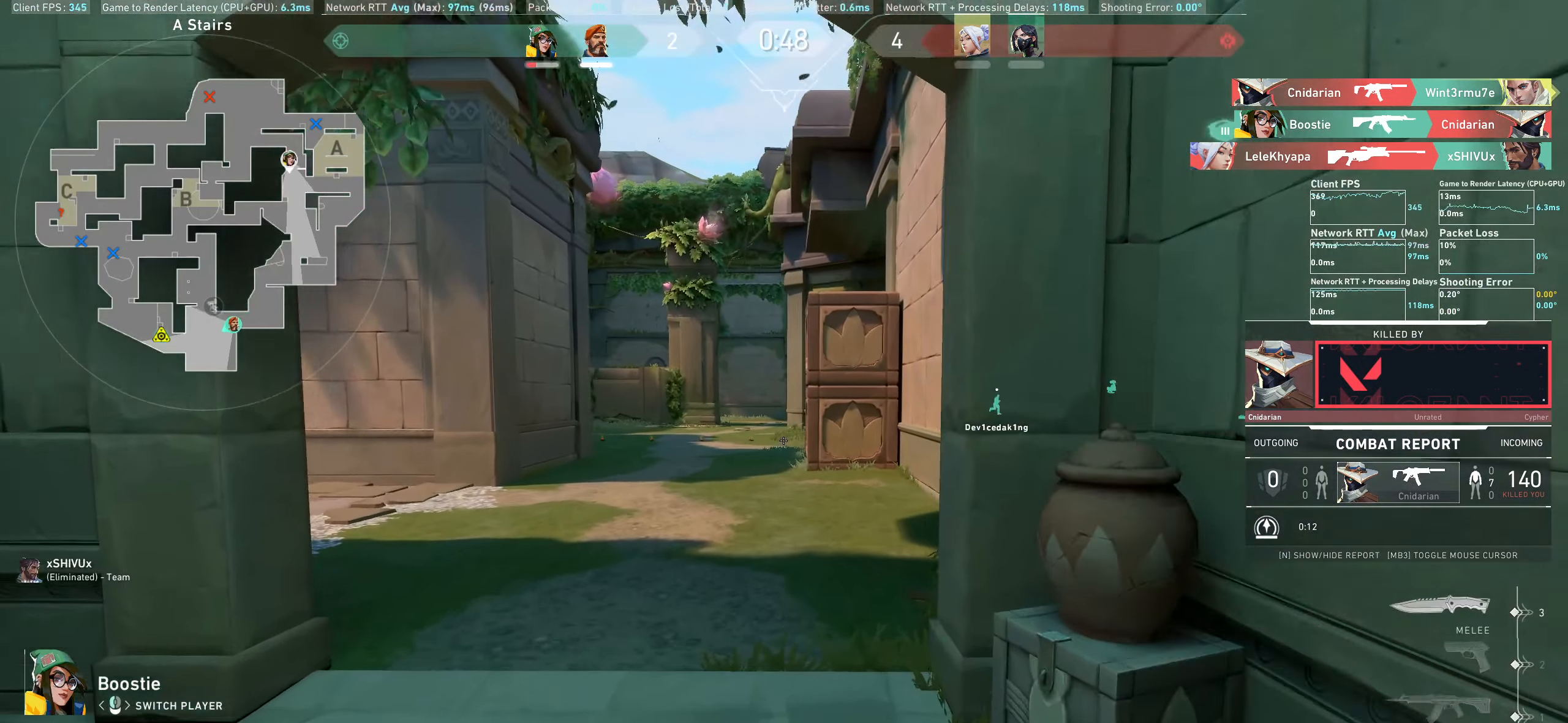
{"keys": [], "mouse": [], "events": []}
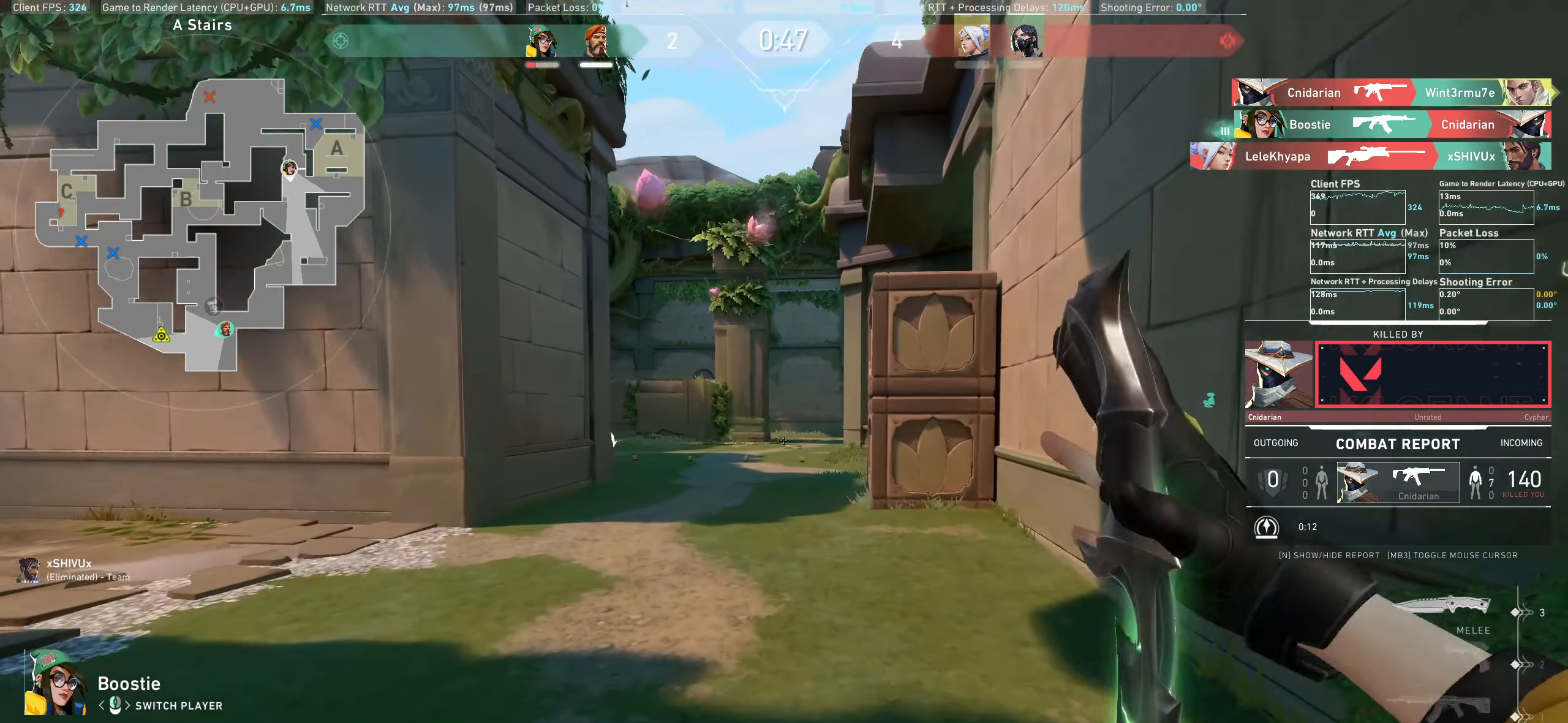
{"keys": [], "mouse": [], "events": [[233, "mouse_wheel", "down"], [266, "mouse_wheel", "up"]]}